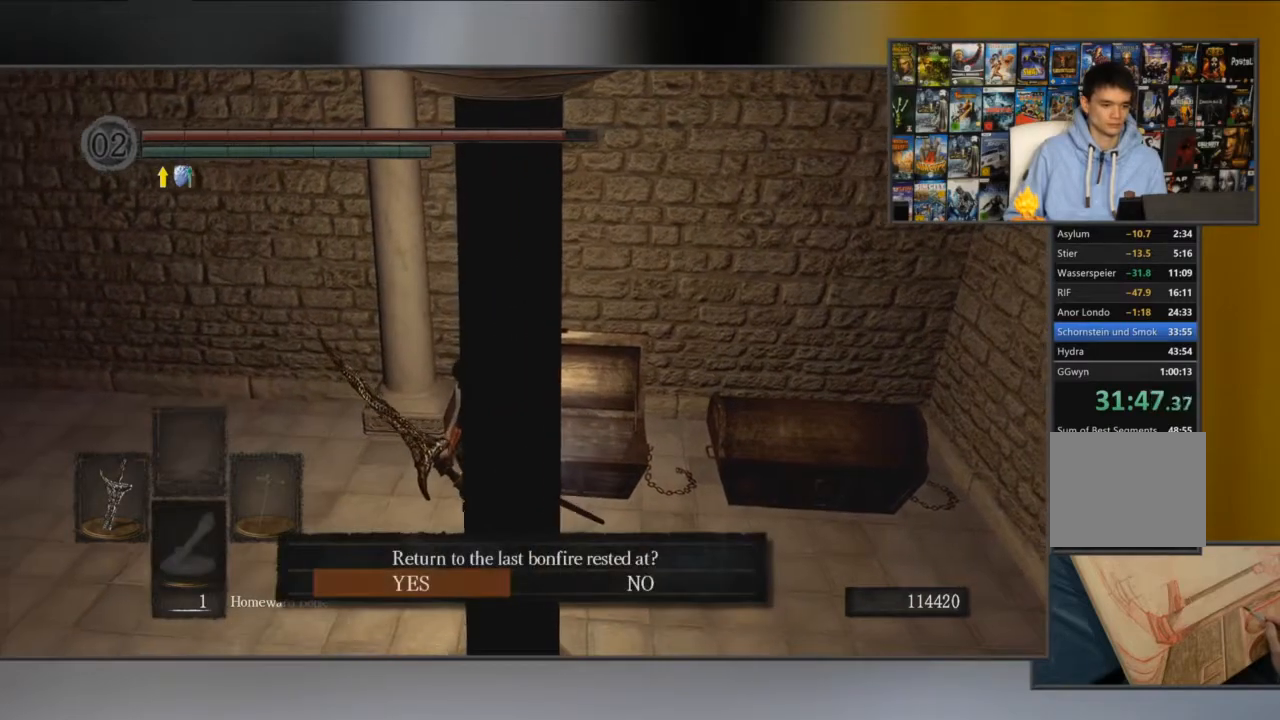
Gameplay with a controller (Xbox layout); each line is a JSON object with the inputs held at the frame after it. "events" lists button and stick changes between this image and that frame as [ms after this image, input, new state], when the widget could be followed in between.
{"buttons": [], "left_stick": "center", "right_stick": "center", "events": [[17, "A", "up"], [117, "A", "down"], [167, "A", "up"], [234, "A", "down"], [300, "A", "up"]]}
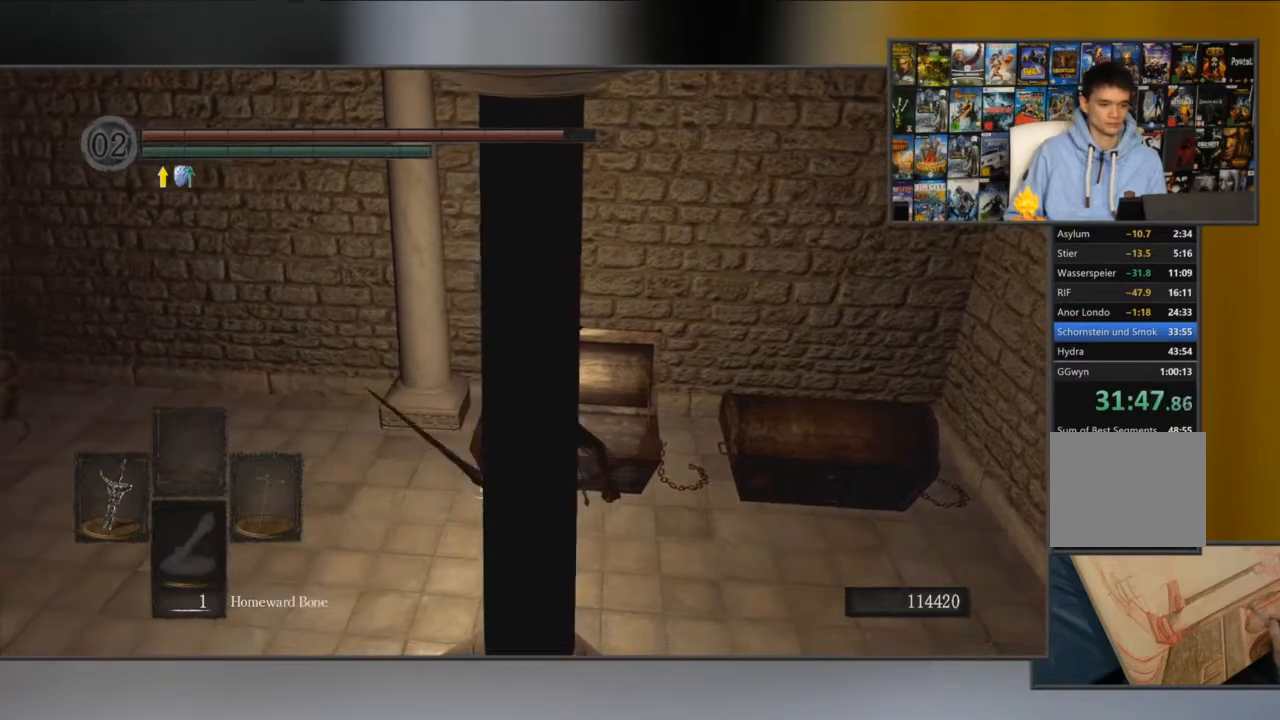
{"buttons": [], "left_stick": "center", "right_stick": "right", "events": [[133, "right_stick", "right"]]}
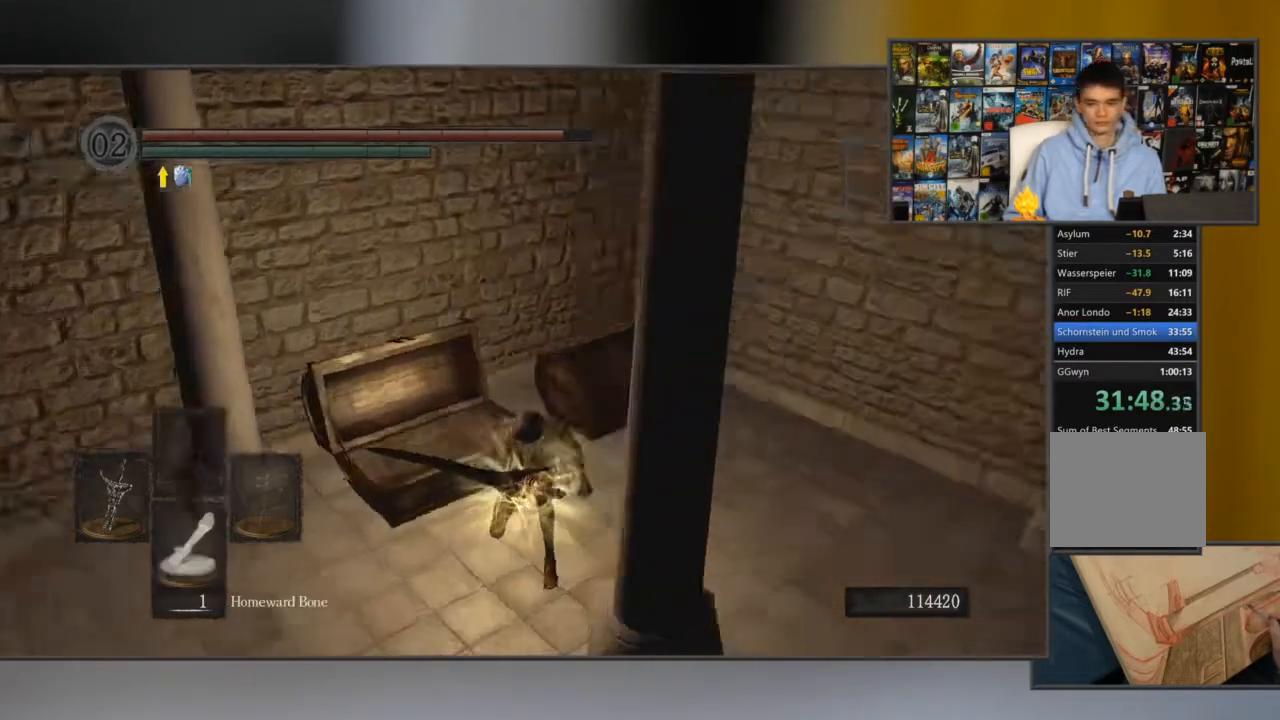
{"buttons": [], "left_stick": "center", "right_stick": "center", "events": [[217, "right_stick", "center"]]}
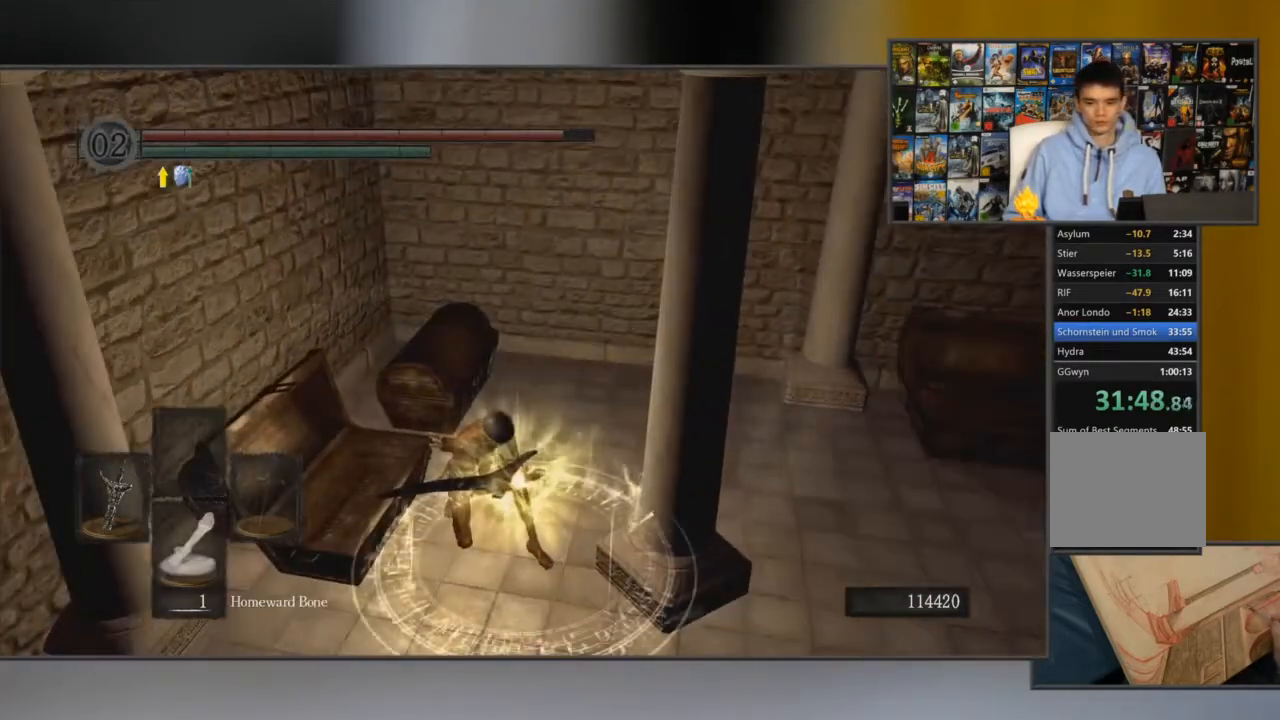
{"buttons": [], "left_stick": "center", "right_stick": "center", "events": []}
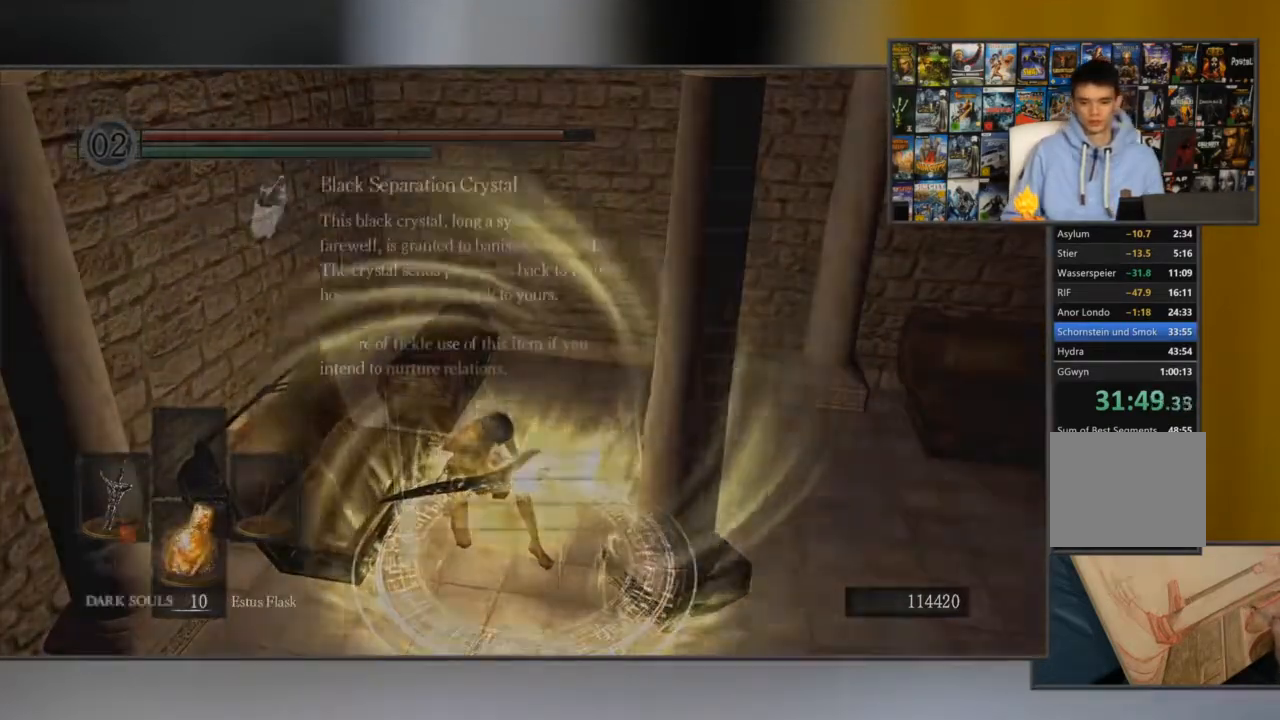
{"buttons": [], "left_stick": "center", "right_stick": "center", "events": []}
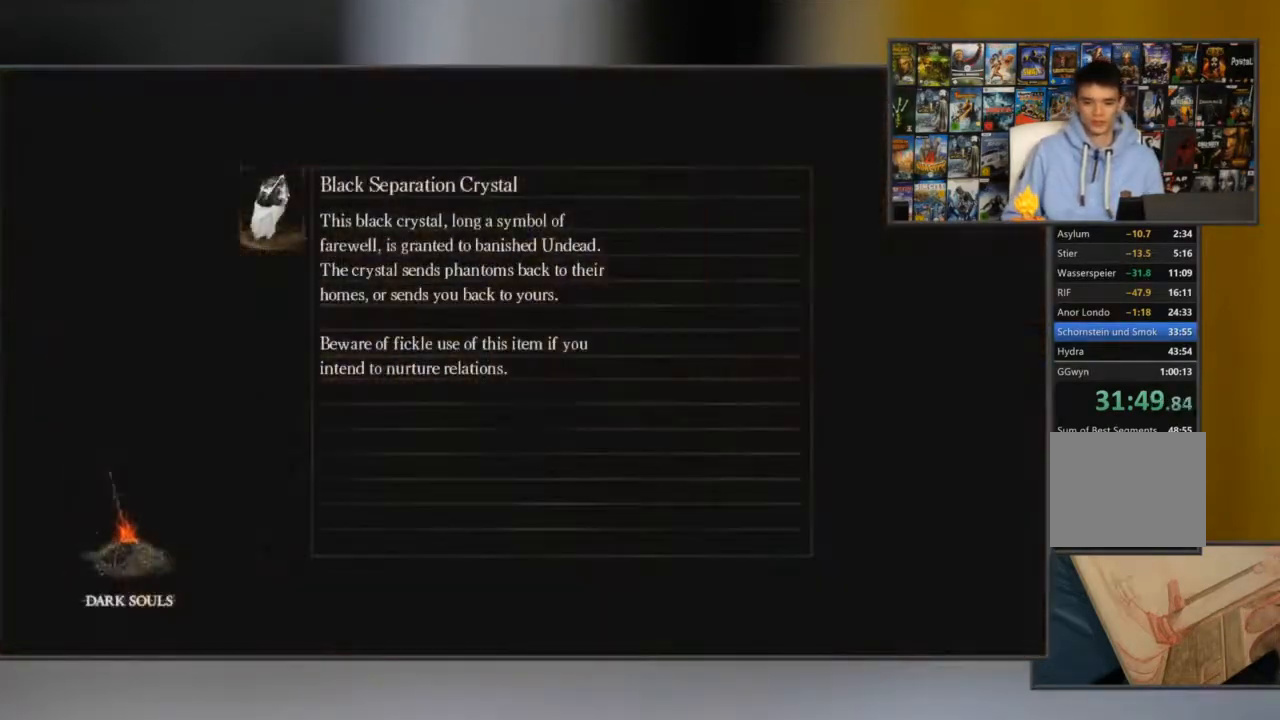
{"buttons": ["A"], "left_stick": "center", "right_stick": "center", "events": [[500, "A", "down"]]}
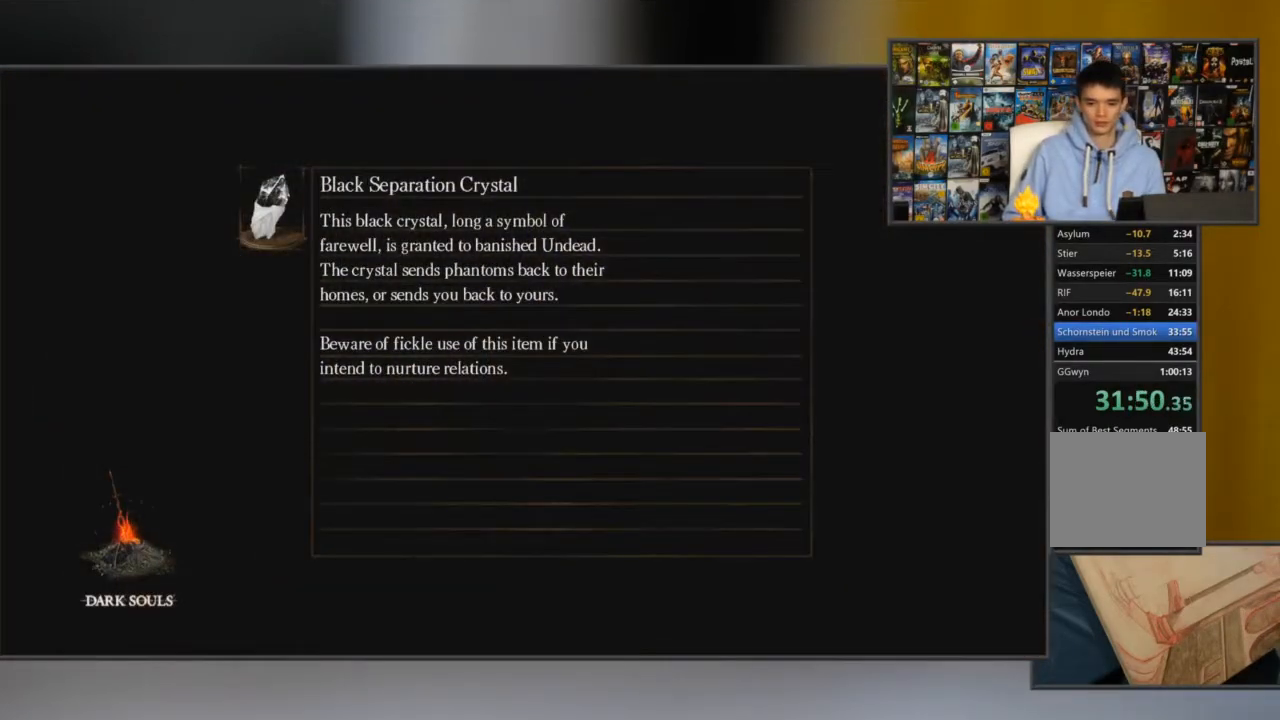
{"buttons": [], "left_stick": "center", "right_stick": "center", "events": [[101, "A", "up"]]}
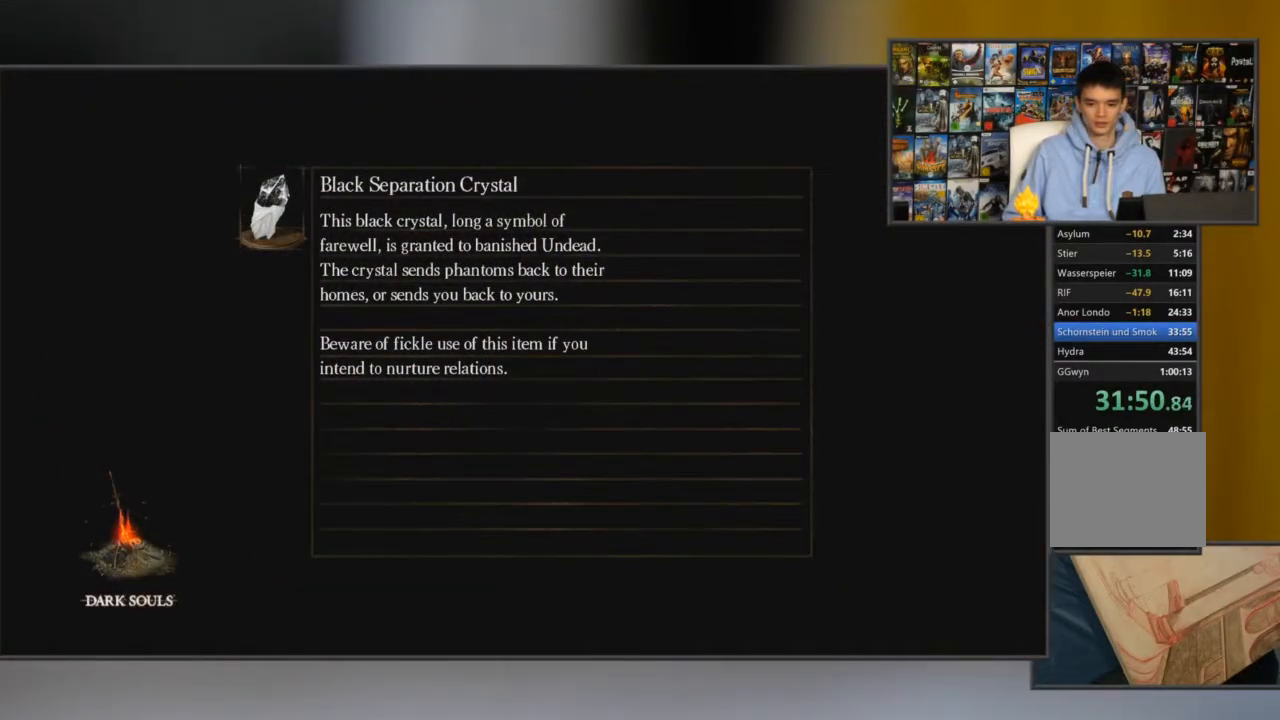
{"buttons": [], "left_stick": "up-right", "right_stick": "center", "events": [[250, "left_stick", "down-left"], [350, "left_stick", "down-right"], [450, "left_stick", "up-right"]]}
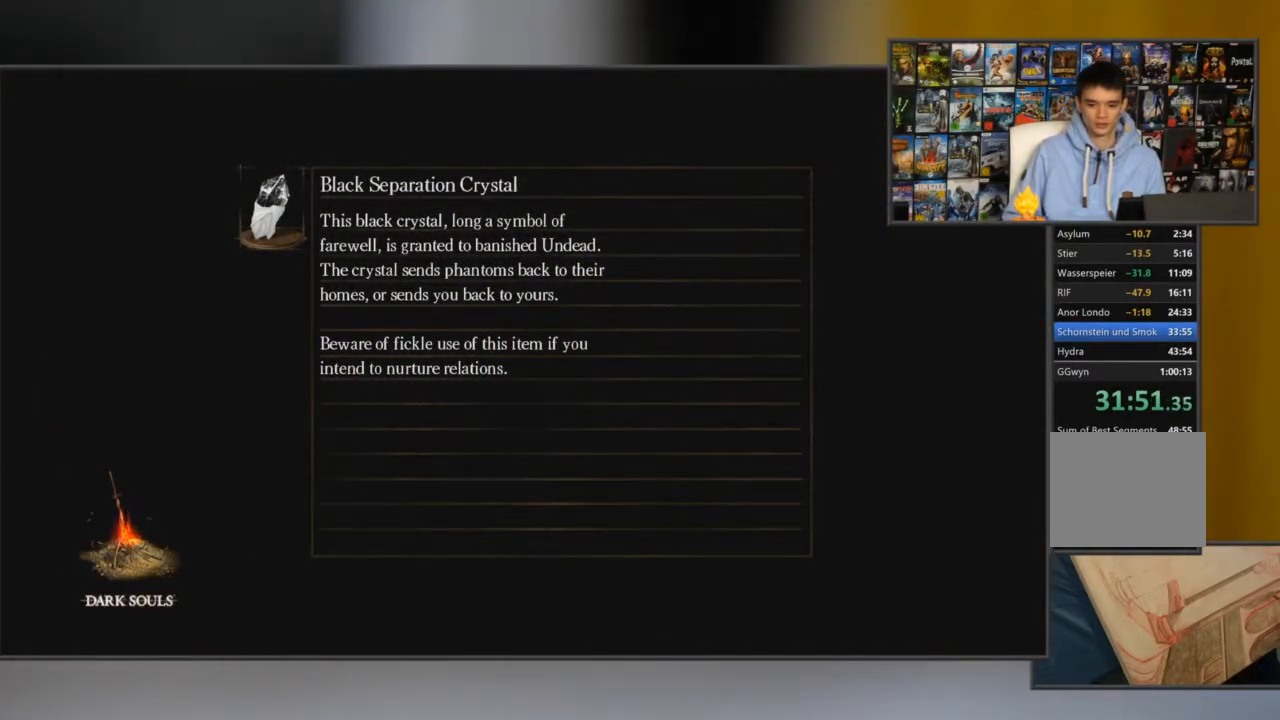
{"buttons": [], "left_stick": "down-left", "right_stick": "center", "events": [[50, "left_stick", "up-left"], [117, "left_stick", "down-left"], [251, "left_stick", "down-right"], [317, "left_stick", "up-right"], [384, "left_stick", "up-left"], [451, "left_stick", "down-left"]]}
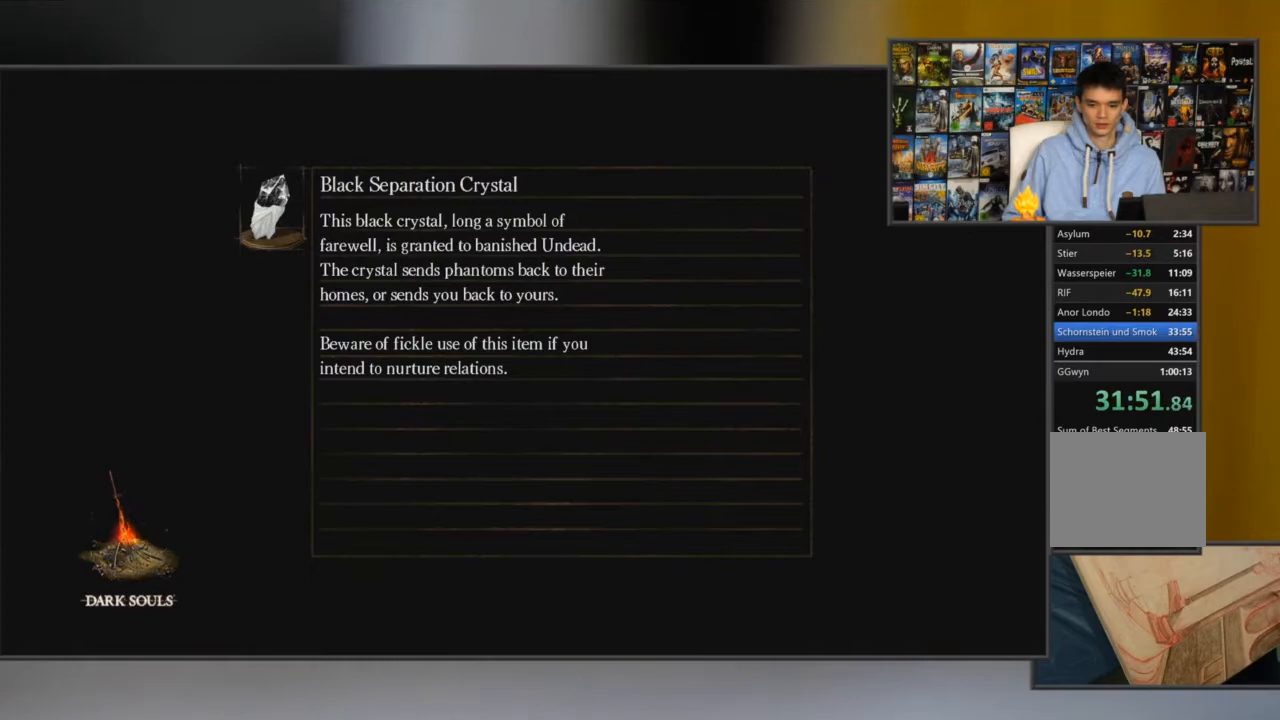
{"buttons": [], "left_stick": "up", "right_stick": "center", "events": [[67, "left_stick", "up-right"], [167, "left_stick", "up-left"], [267, "left_stick", "down-left"], [400, "left_stick", "right"], [467, "left_stick", "up"]]}
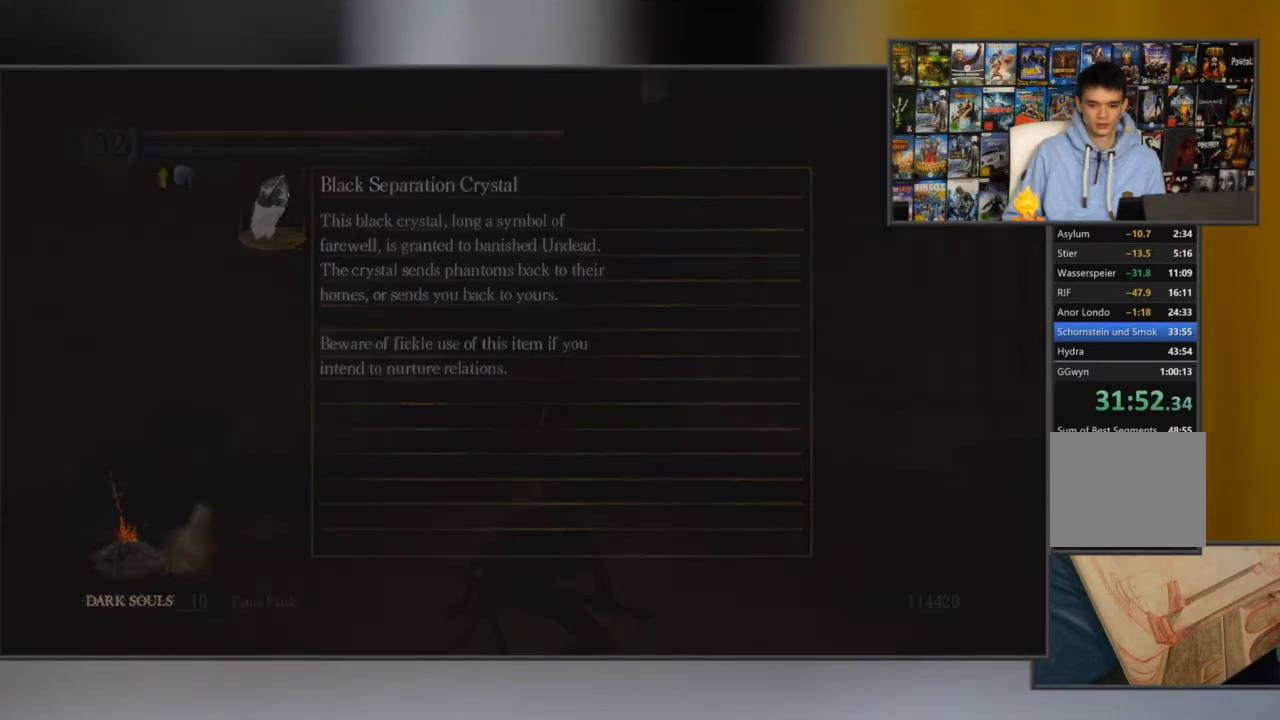
{"buttons": [], "left_stick": "center", "right_stick": "center", "events": [[67, "left_stick", "center"], [201, "A", "down"], [301, "A", "up"]]}
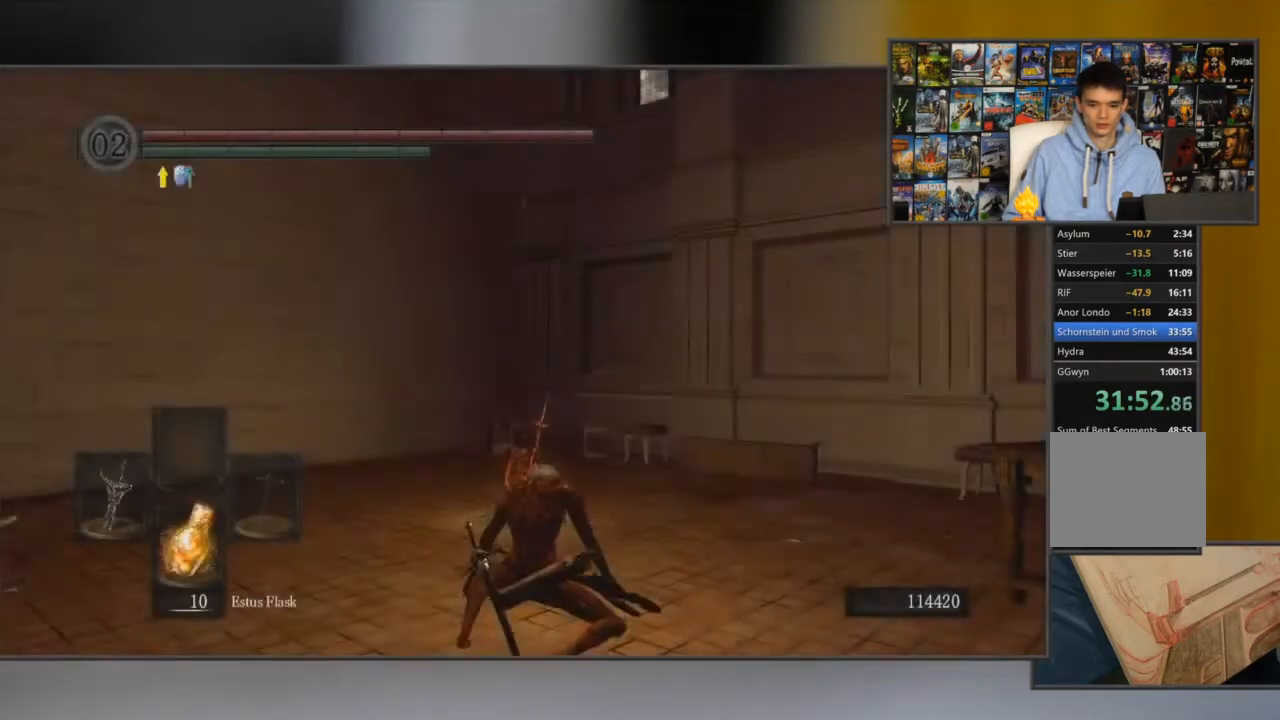
{"buttons": [], "left_stick": "up", "right_stick": "center", "events": [[133, "right_stick", "down-right"], [300, "right_stick", "down-left"], [367, "left_stick", "up"], [500, "right_stick", "center"]]}
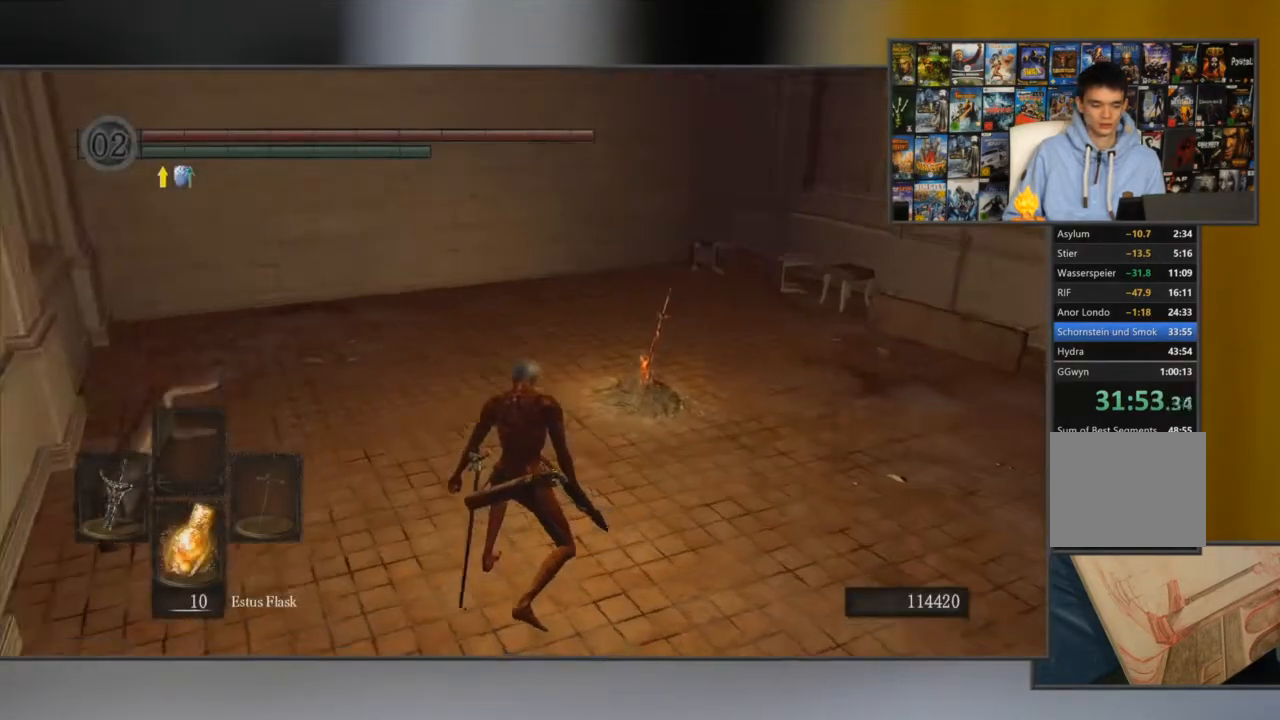
{"buttons": ["B"], "left_stick": "up-right", "right_stick": "center", "events": [[167, "B", "down"], [251, "left_stick", "up-right"]]}
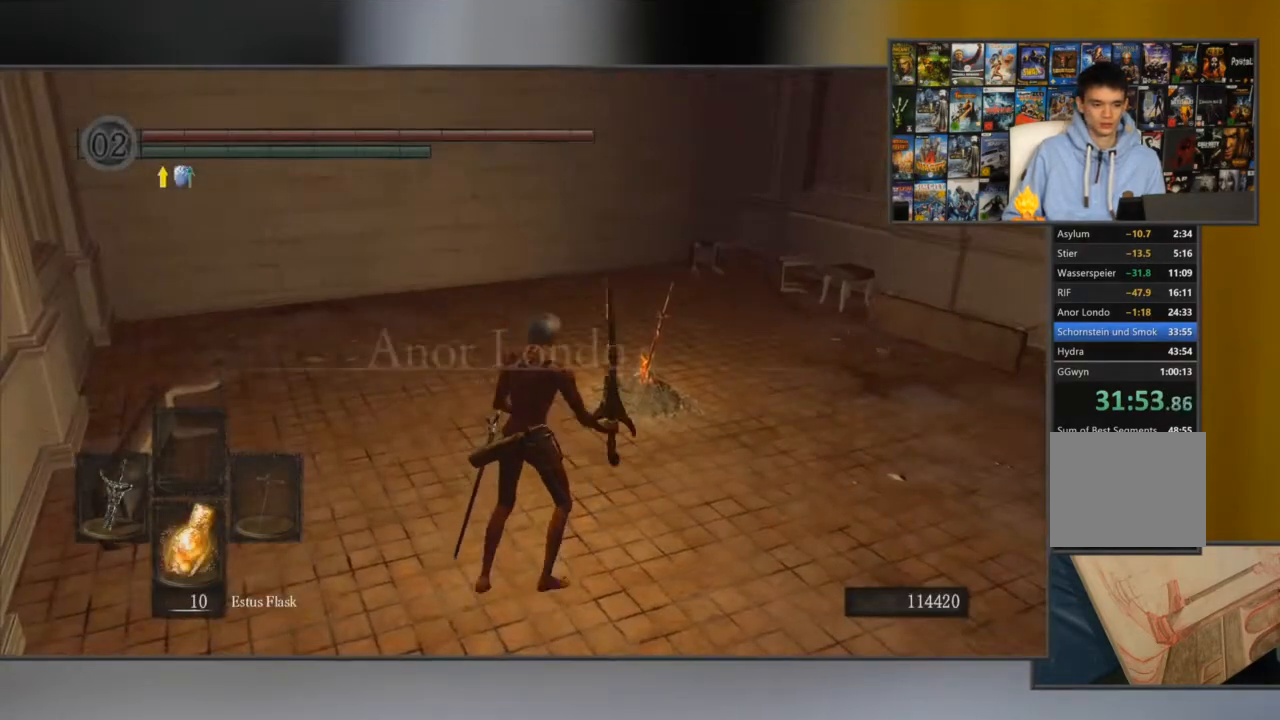
{"buttons": ["A"], "left_stick": "center", "right_stick": "center", "events": [[284, "B", "up"], [417, "A", "down"], [450, "left_stick", "center"]]}
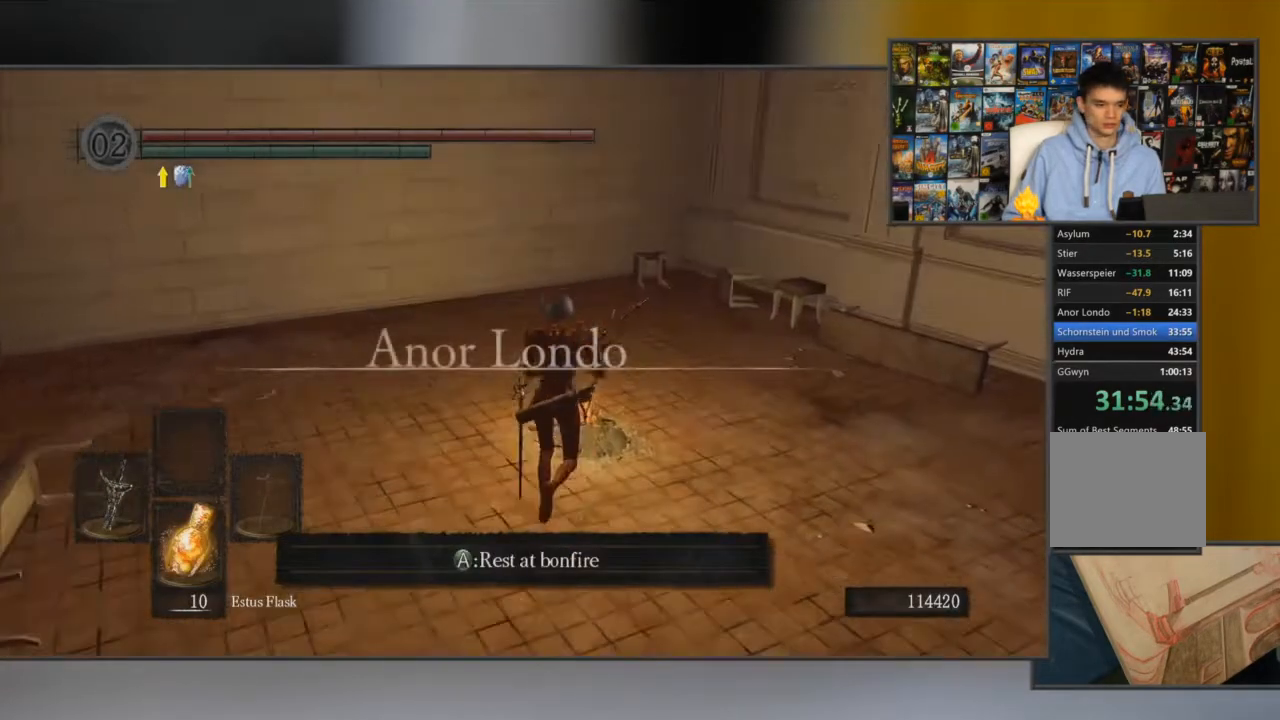
{"buttons": [], "left_stick": "center", "right_stick": "center", "events": [[17, "A", "up"]]}
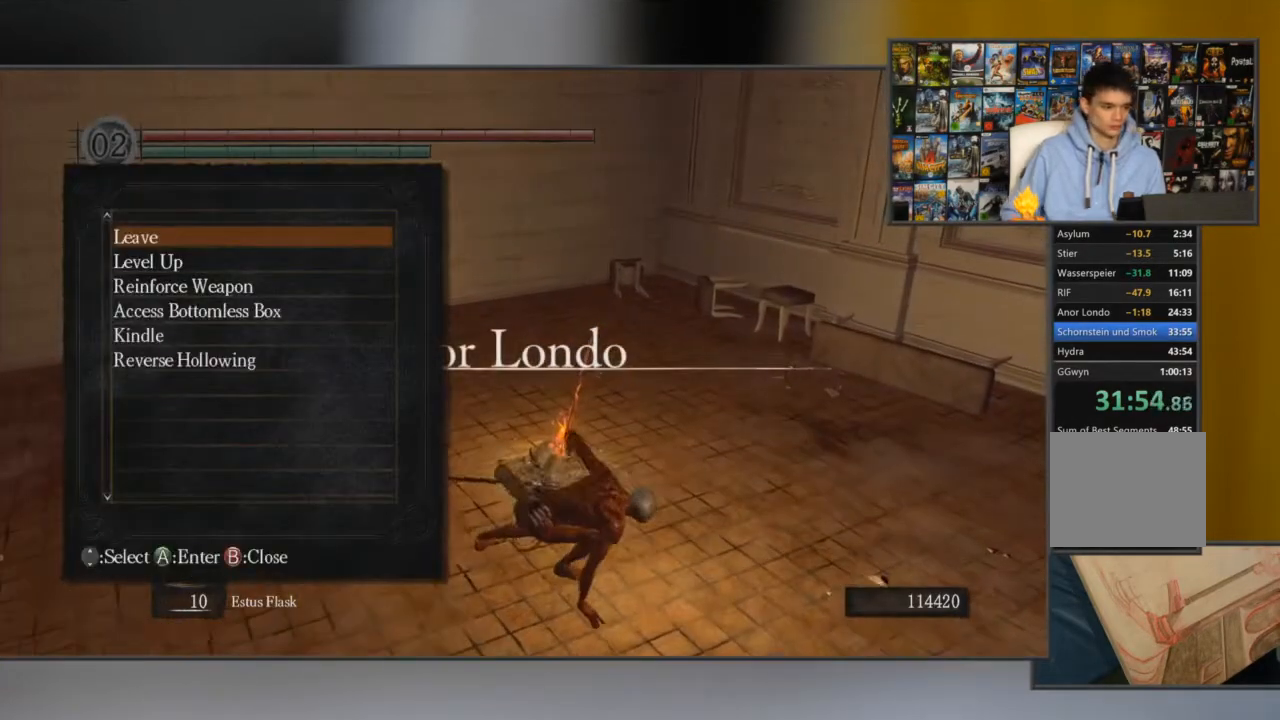
{"buttons": [], "left_stick": "center", "right_stick": "center", "events": [[83, "DPAD_DOWN", "down"], [133, "DPAD_DOWN", "up"], [200, "DPAD_DOWN", "down"], [300, "DPAD_DOWN", "up"], [367, "A", "down"], [467, "A", "up"]]}
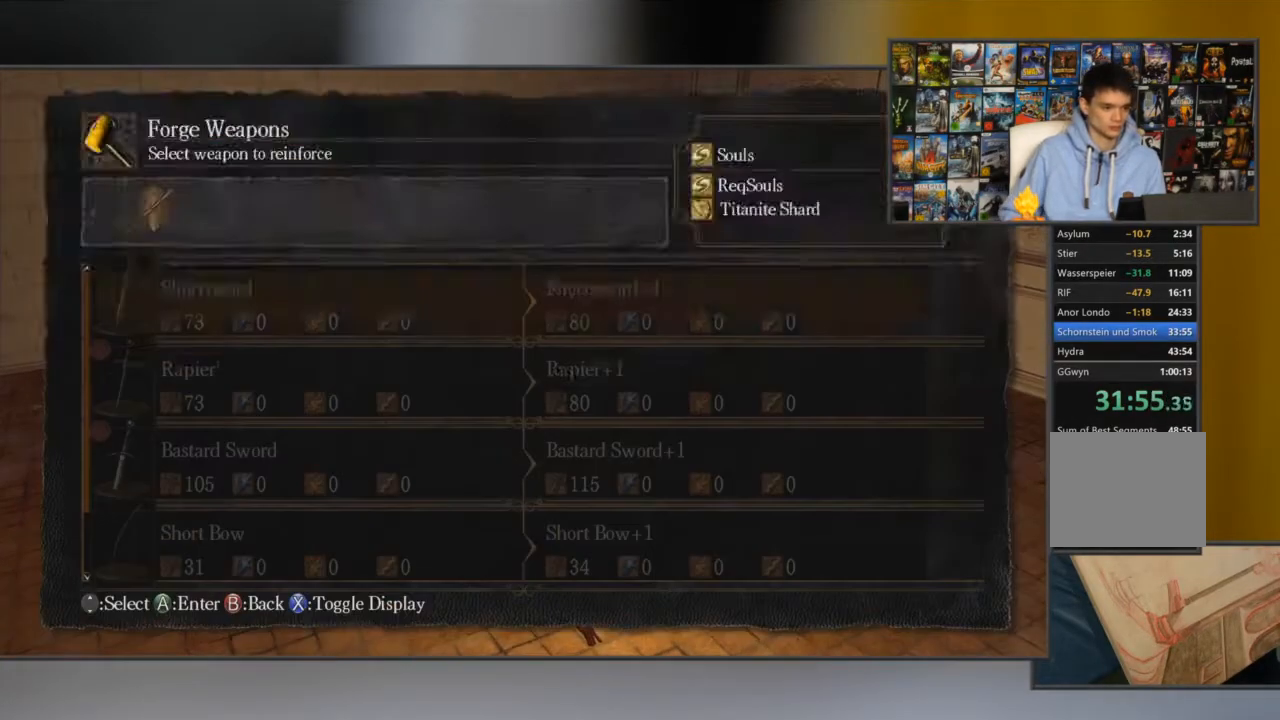
{"buttons": ["A"], "left_stick": "center", "right_stick": "center", "events": [[67, "DPAD_UP", "down"], [201, "DPAD_UP", "up"], [434, "A", "down"]]}
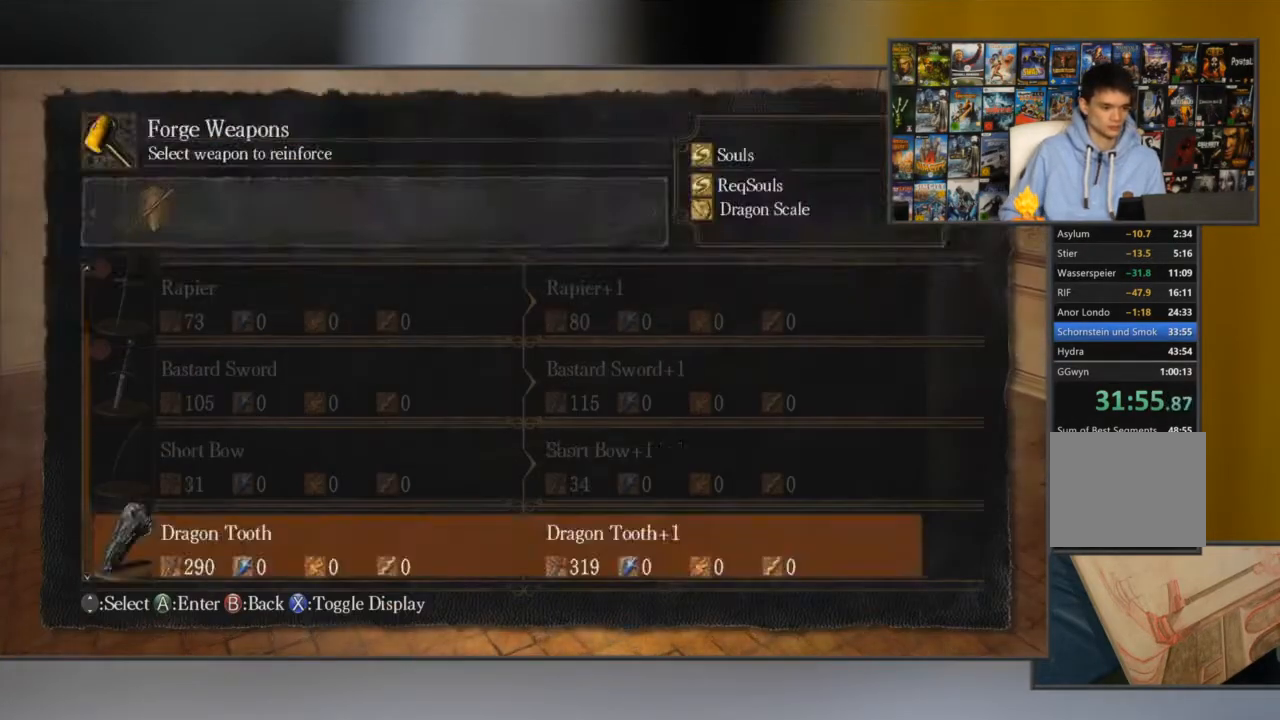
{"buttons": [], "left_stick": "center", "right_stick": "center", "events": [[33, "A", "up"], [67, "DPAD_LEFT", "down"], [167, "A", "down"], [200, "DPAD_LEFT", "up"], [233, "A", "up"], [300, "A", "down"], [367, "A", "up"]]}
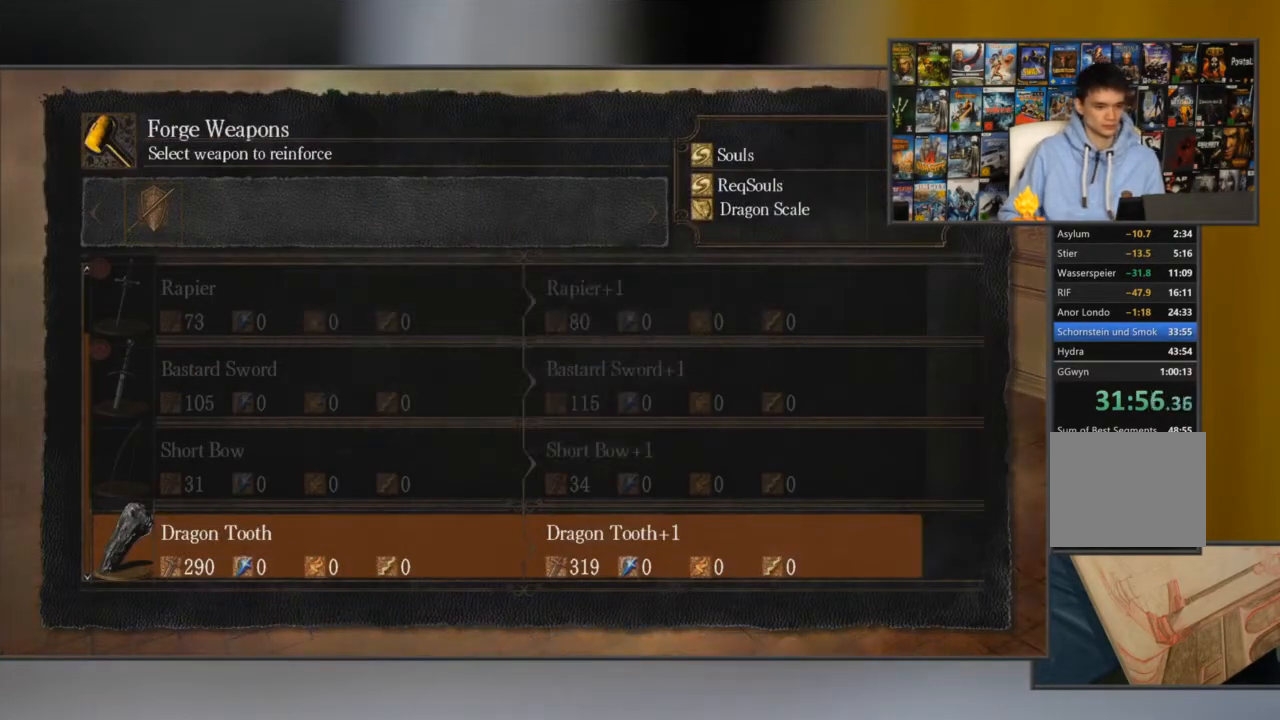
{"buttons": [], "left_stick": "center", "right_stick": "center", "events": [[151, "A", "down"], [217, "A", "up"]]}
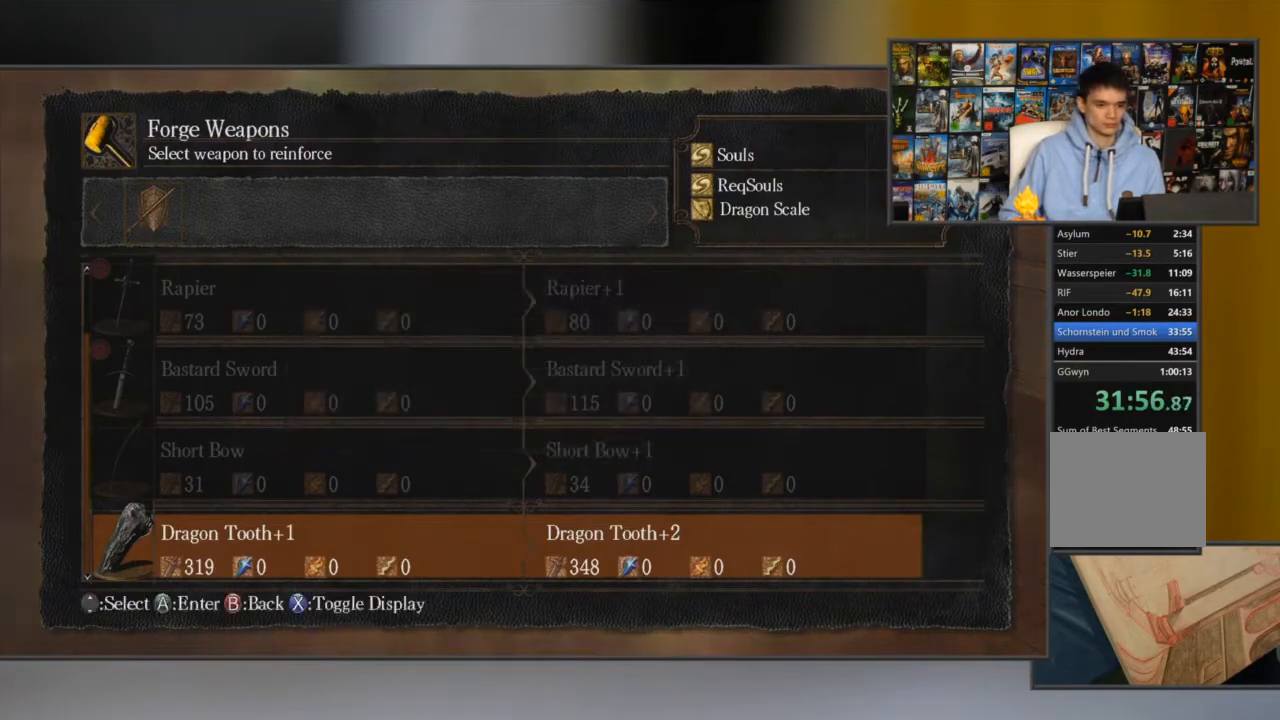
{"buttons": ["A"], "left_stick": "center", "right_stick": "center", "events": [[83, "A", "down"], [183, "A", "up"], [350, "DPAD_LEFT", "down"], [450, "DPAD_LEFT", "up"], [484, "A", "down"]]}
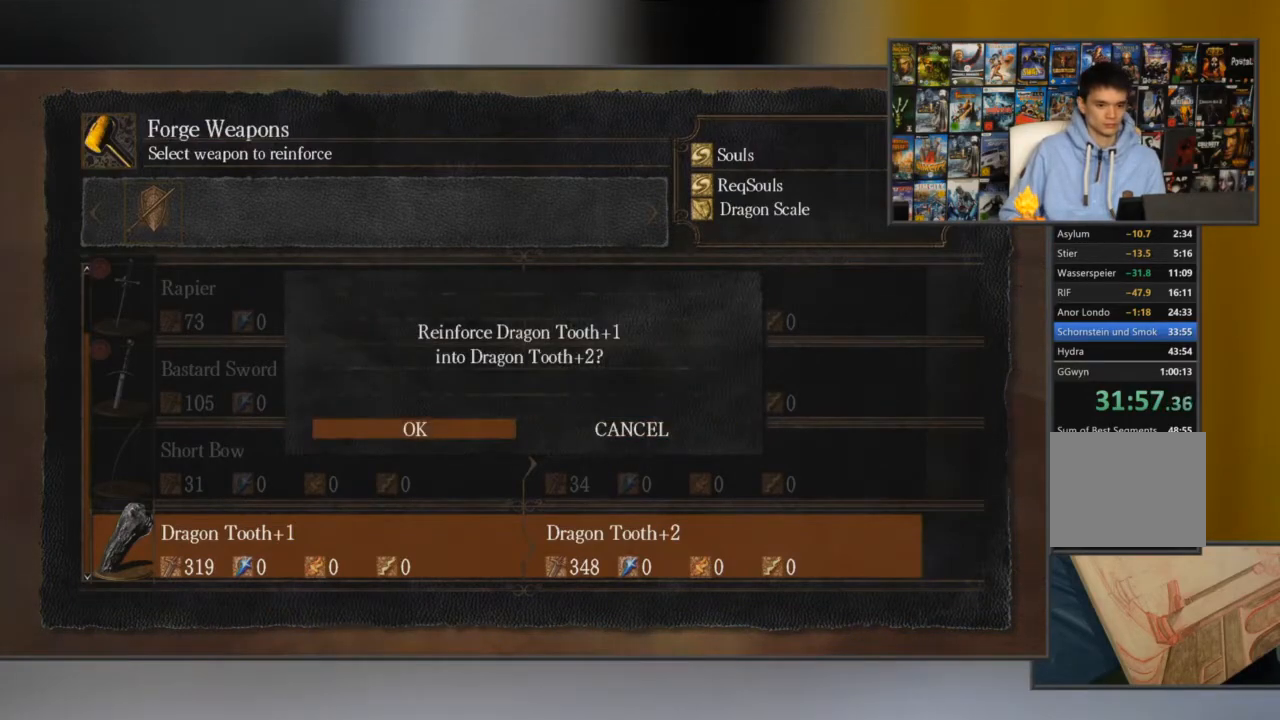
{"buttons": ["A"], "left_stick": "center", "right_stick": "center", "events": [[17, "A", "up"], [117, "A", "down"], [184, "A", "up"], [251, "A", "down"], [351, "A", "up"], [451, "A", "down"]]}
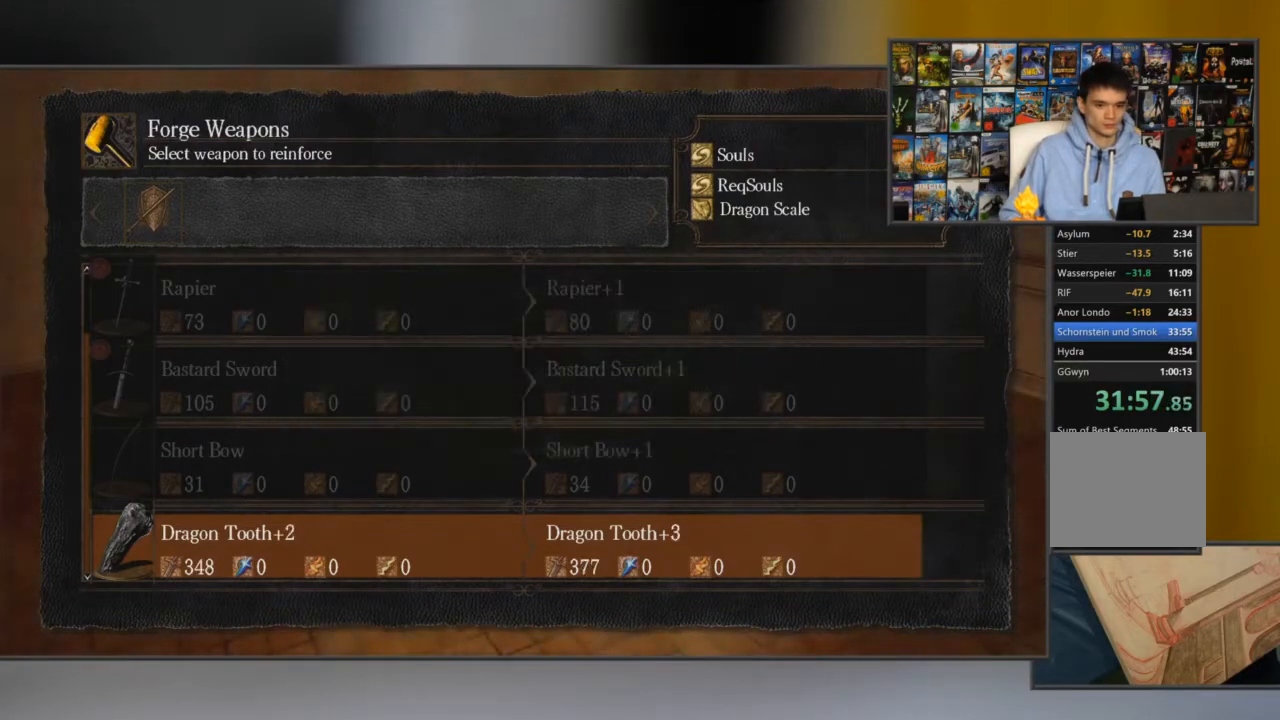
{"buttons": [], "left_stick": "center", "right_stick": "center", "events": [[50, "A", "up"], [334, "A", "down"], [434, "A", "up"]]}
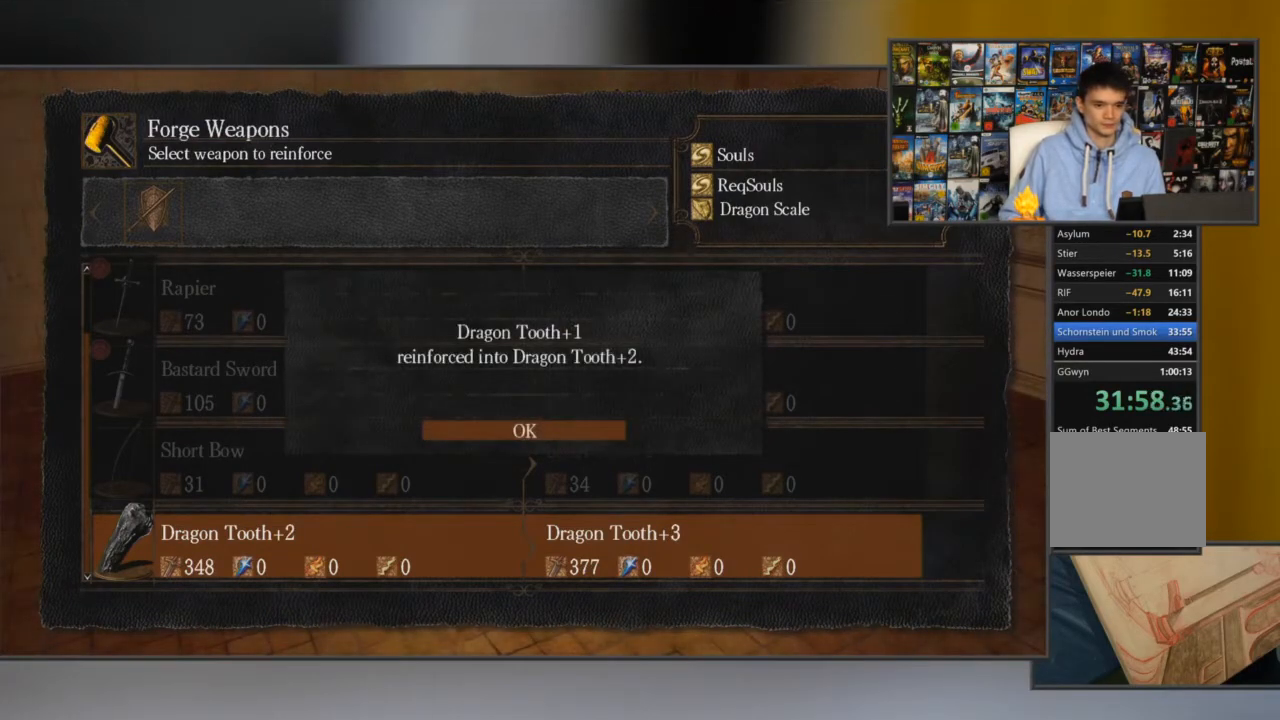
{"buttons": [], "left_stick": "center", "right_stick": "center", "events": [[367, "A", "down"], [501, "A", "up"]]}
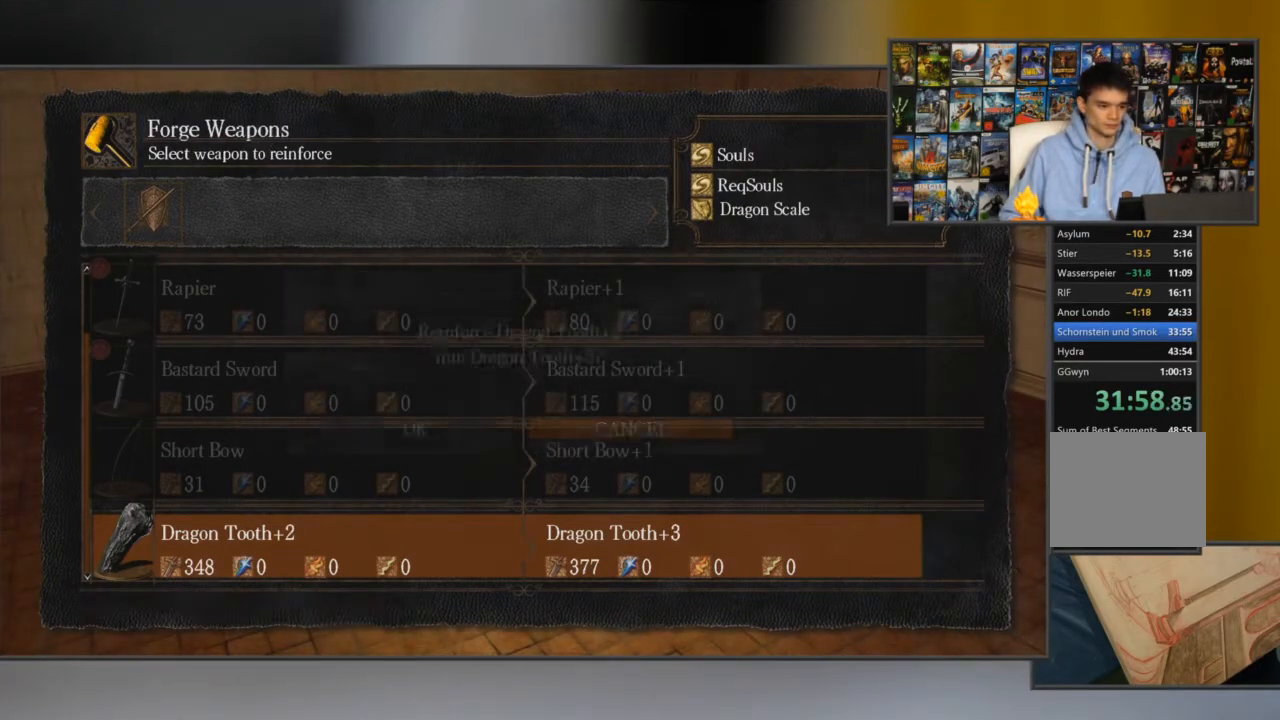
{"buttons": [], "left_stick": "center", "right_stick": "center", "events": [[167, "DPAD_LEFT", "down"], [233, "A", "down"], [267, "DPAD_LEFT", "up"], [334, "A", "up"], [400, "A", "down"], [467, "A", "up"]]}
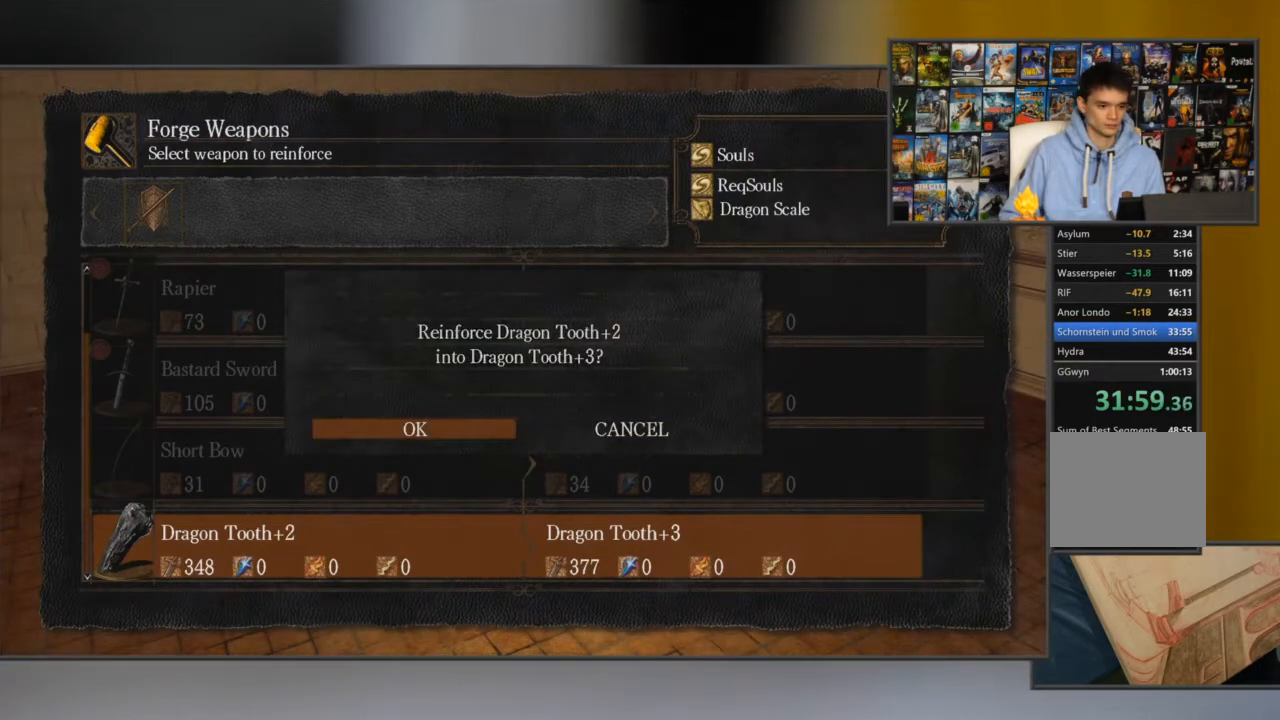
{"buttons": [], "left_stick": "center", "right_stick": "center", "events": [[67, "A", "down"], [134, "A", "up"], [184, "A", "down"], [251, "A", "up"], [317, "A", "down"], [417, "A", "up"]]}
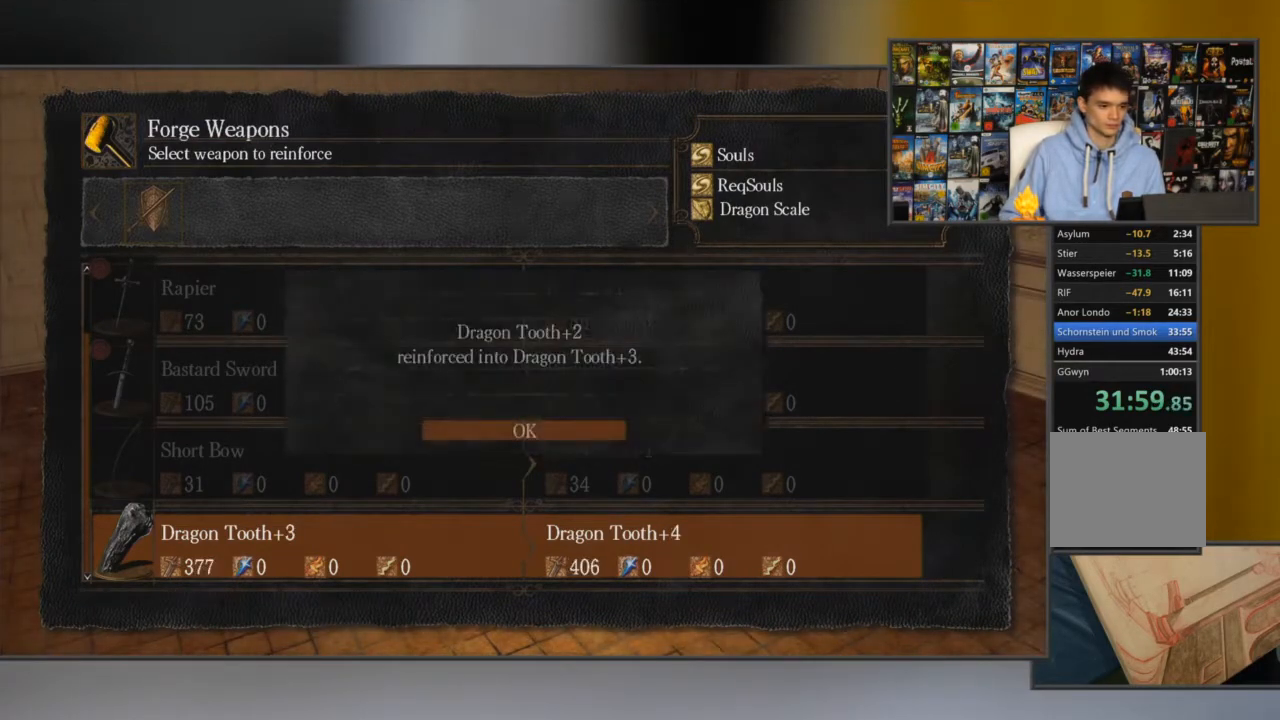
{"buttons": [], "left_stick": "center", "right_stick": "center", "events": [[17, "A", "down"], [83, "A", "up"], [350, "A", "down"], [450, "A", "up"]]}
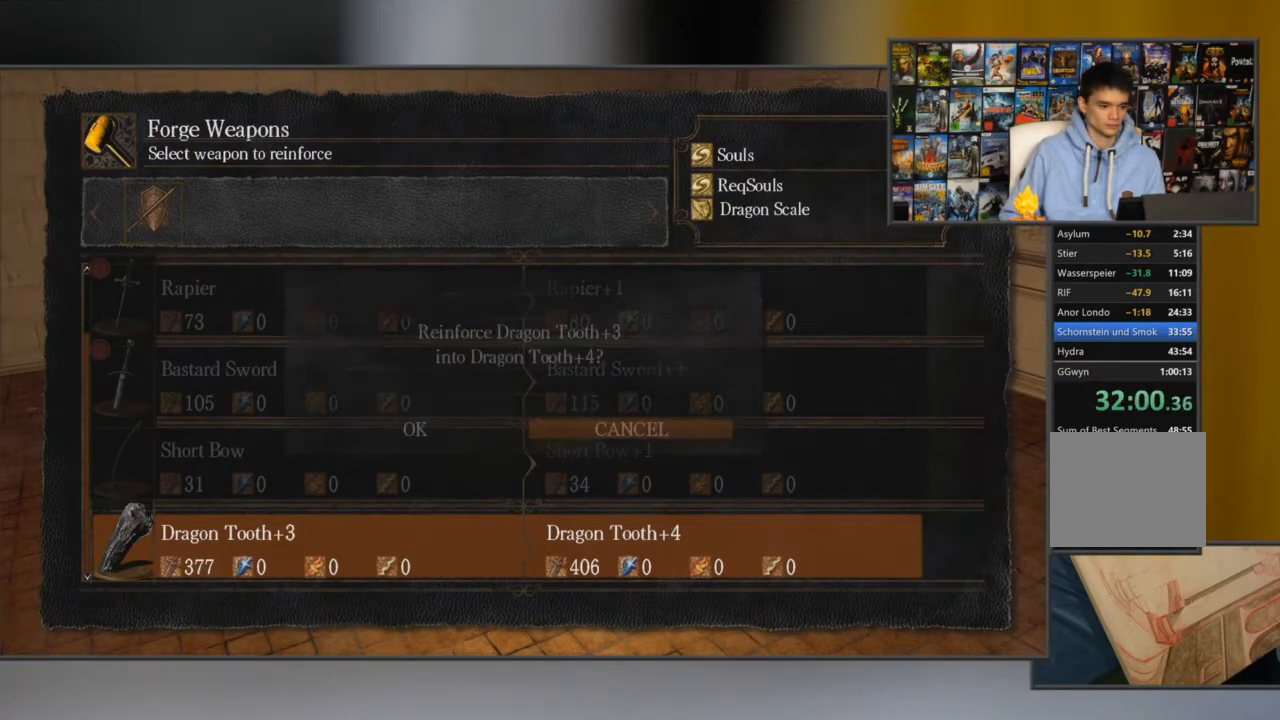
{"buttons": ["A"], "left_stick": "center", "right_stick": "center", "events": [[50, "DPAD_LEFT", "down"], [151, "DPAD_LEFT", "up"], [184, "A", "down"], [251, "A", "up"], [317, "A", "down"], [418, "A", "up"], [484, "A", "down"]]}
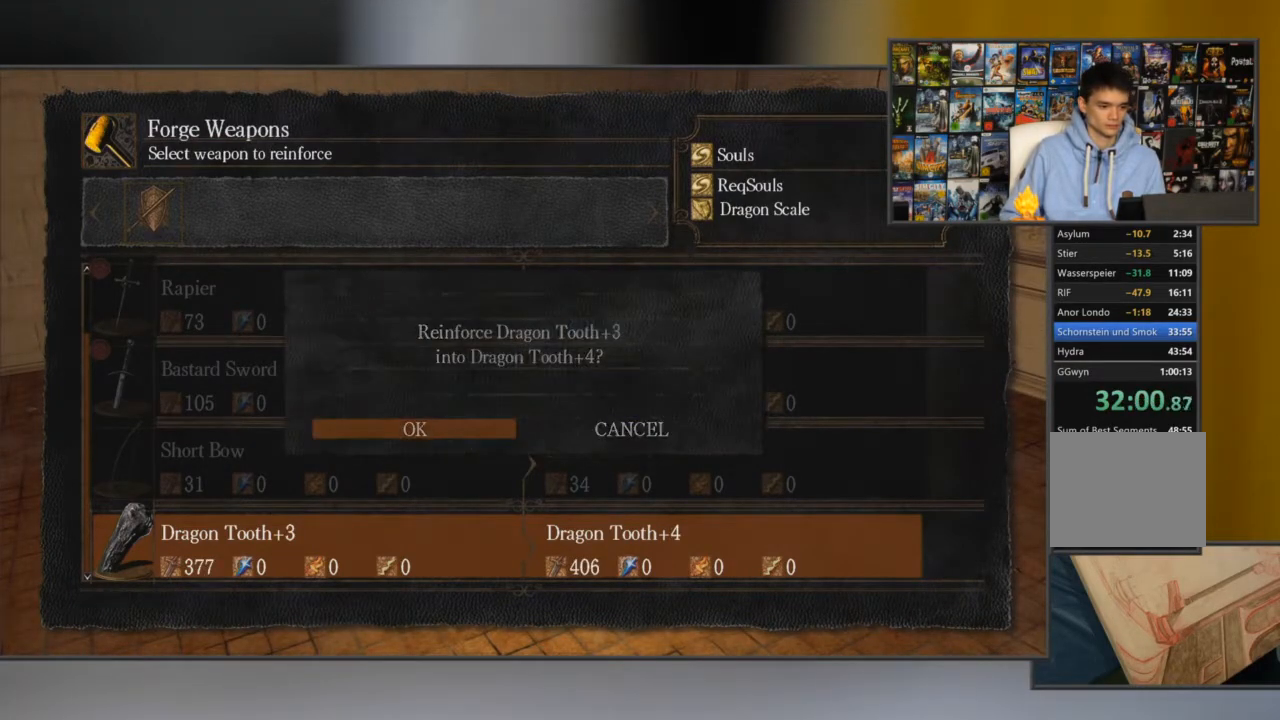
{"buttons": [], "left_stick": "center", "right_stick": "center", "events": [[50, "A", "up"], [100, "A", "down"], [200, "A", "up"], [267, "A", "down"], [367, "A", "up"]]}
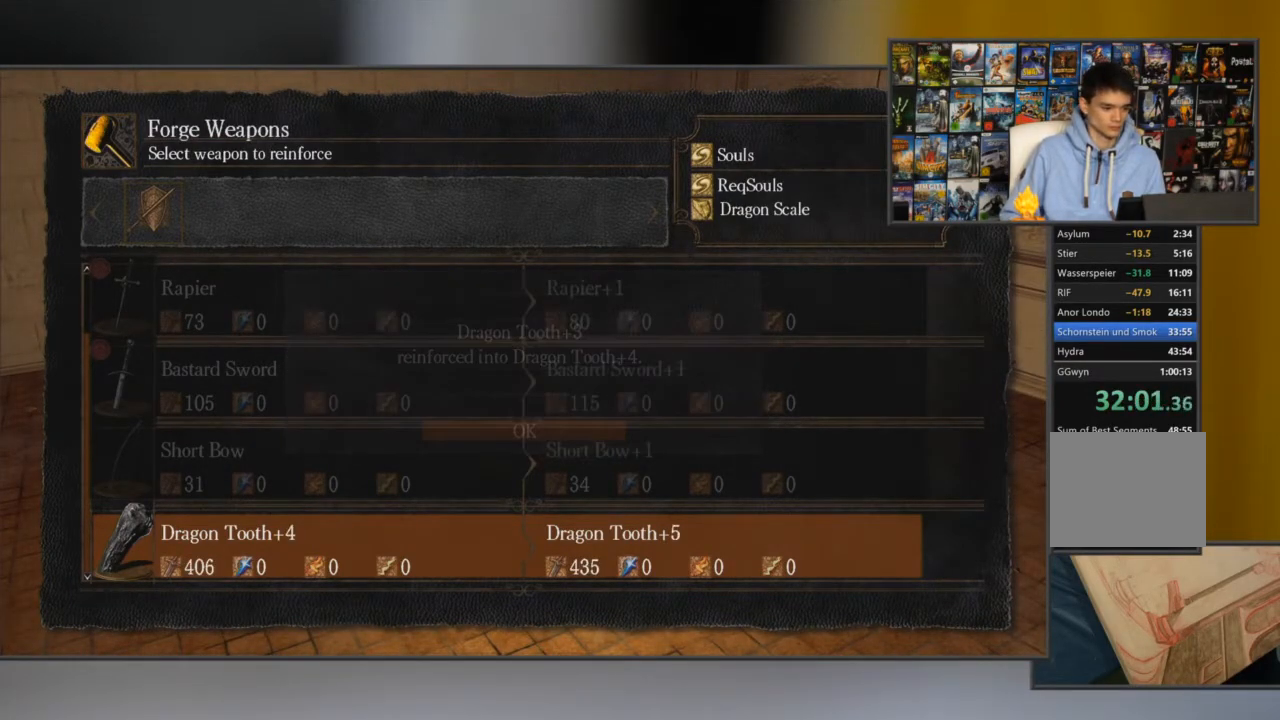
{"buttons": ["DPAD_LEFT"], "left_stick": "center", "right_stick": "center", "events": [[234, "A", "down"], [334, "A", "up"], [434, "DPAD_LEFT", "down"]]}